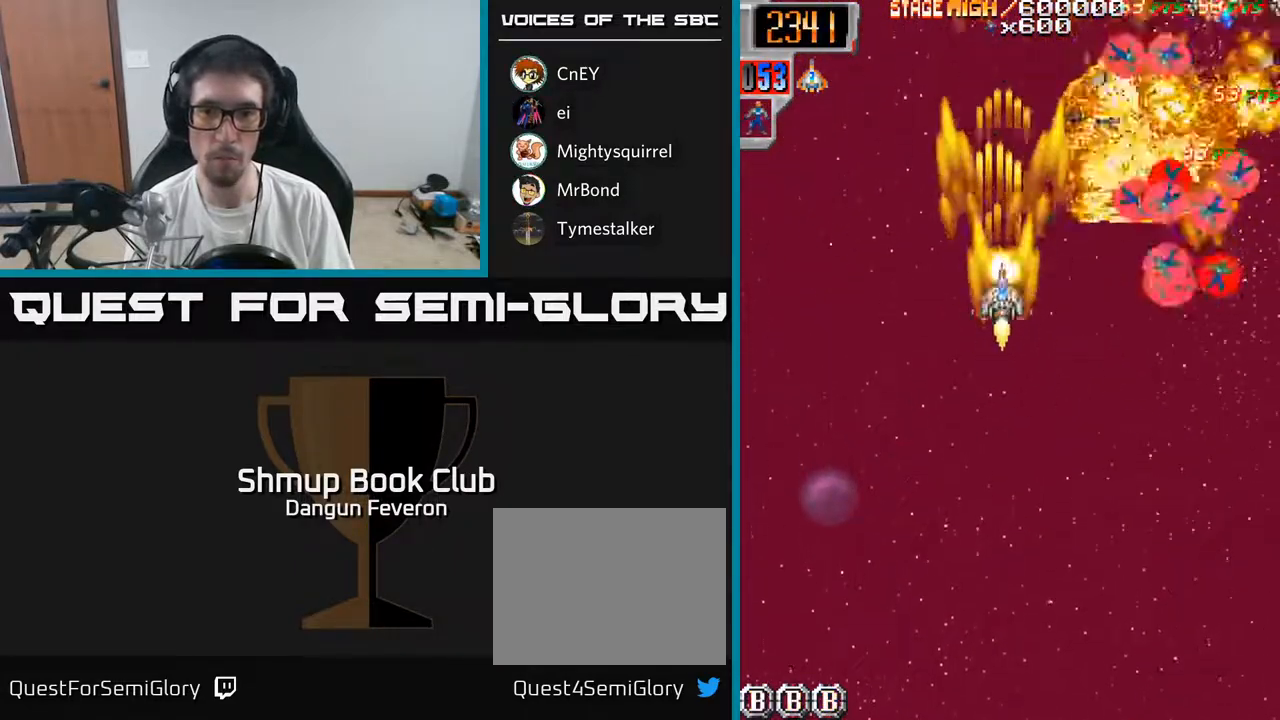
Gameplay with a controller (Xbox layout); each line is a JSON object with the inputs held at the frame after it. "events" lists button and stick changes between this image and that frame as [ms after this image, input, new state], when the widget could be followed in between.
{"buttons": ["R2", "DPAD_LEFT"], "left_stick": "center", "right_stick": "center", "events": [[317, "DPAD_RIGHT", "up"], [350, "DPAD_LEFT", "down"]]}
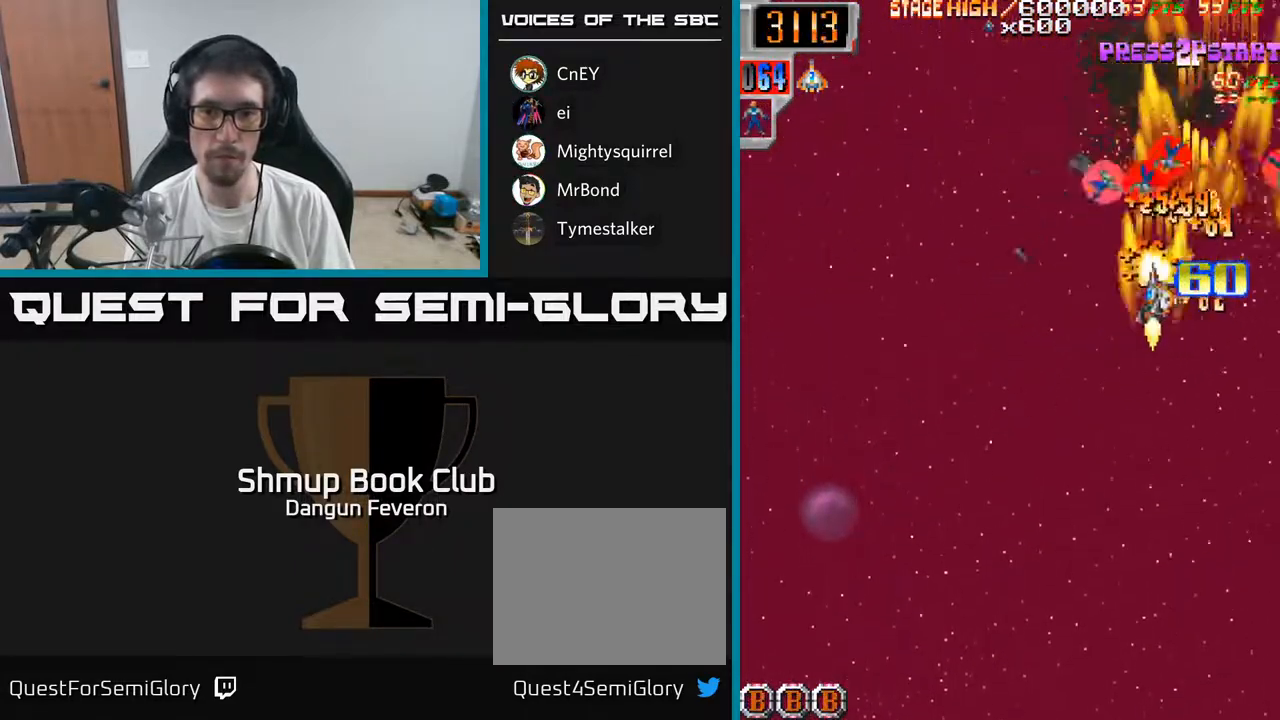
{"buttons": ["R2", "DPAD_LEFT"], "left_stick": "center", "right_stick": "center", "events": [[33, "DPAD_DOWN", "down"], [33, "DPAD_LEFT", "up"], [50, "DPAD_DOWN", "up"], [50, "DPAD_RIGHT", "down"], [267, "DPAD_RIGHT", "up"], [317, "DPAD_LEFT", "down"]]}
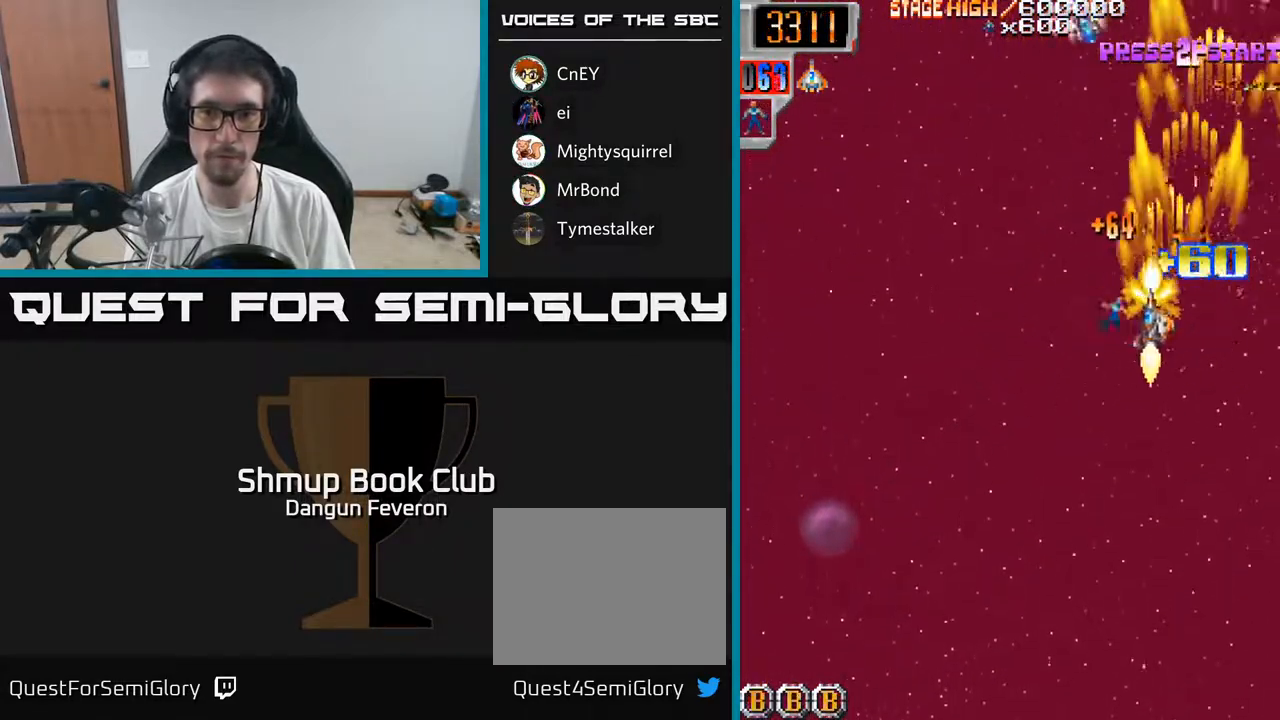
{"buttons": ["R2", "DPAD_LEFT"], "left_stick": "center", "right_stick": "center", "events": [[33, "DPAD_LEFT", "up"], [50, "DPAD_RIGHT", "down"], [183, "DPAD_RIGHT", "up"], [233, "DPAD_LEFT", "down"]]}
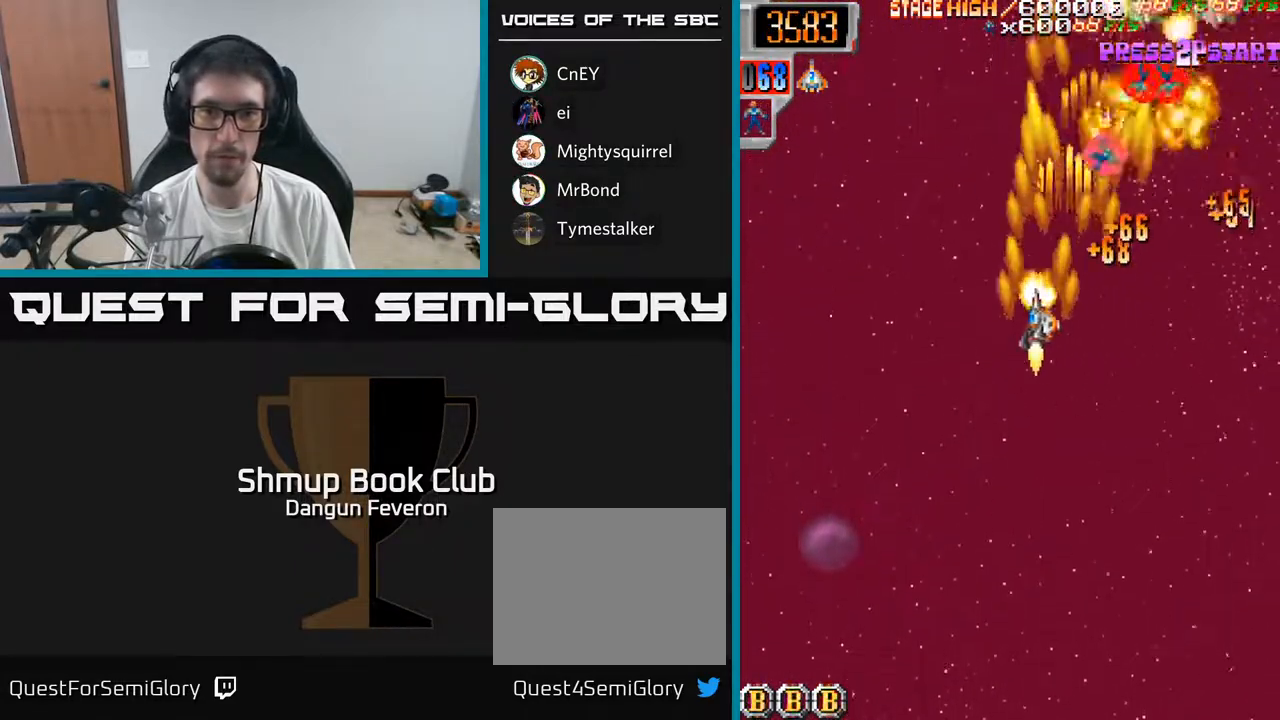
{"buttons": ["R2", "DPAD_UP"], "left_stick": "center", "right_stick": "center", "events": [[133, "DPAD_DOWN", "down"], [133, "DPAD_LEFT", "up"], [167, "DPAD_RIGHT", "down"], [200, "DPAD_DOWN", "up"], [450, "DPAD_UP", "down"], [467, "DPAD_RIGHT", "up"]]}
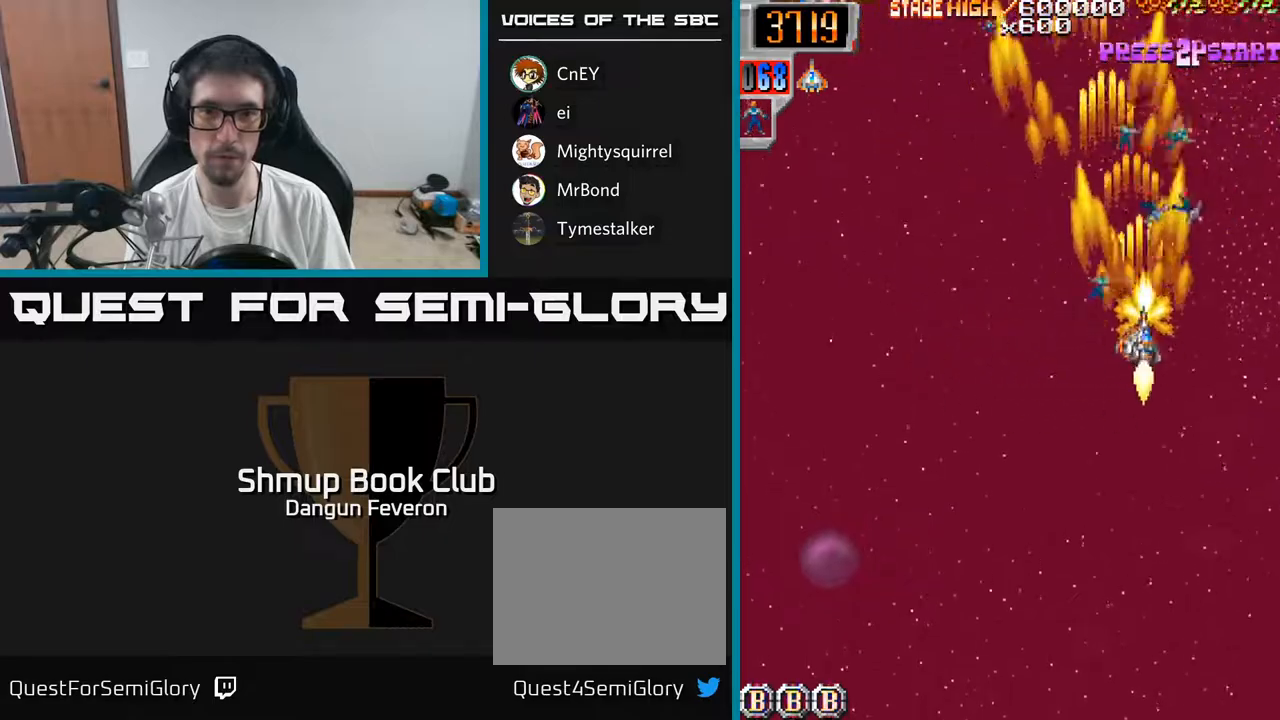
{"buttons": ["R2", "DPAD_LEFT"], "left_stick": "center", "right_stick": "center", "events": [[183, "DPAD_UP", "up"], [283, "DPAD_DOWN", "down"], [450, "DPAD_LEFT", "down"], [483, "DPAD_DOWN", "up"]]}
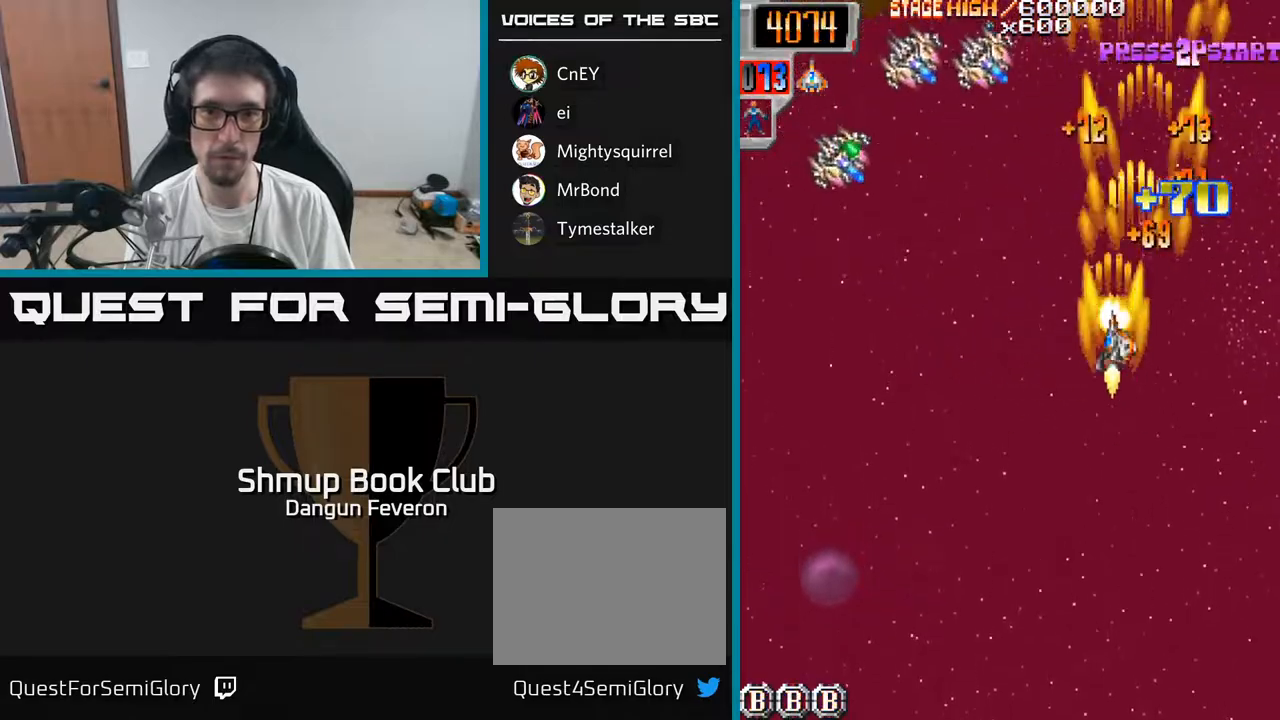
{"buttons": ["R2", "DPAD_UP", "DPAD_LEFT"], "left_stick": "center", "right_stick": "center", "events": [[317, "DPAD_DOWN", "down"], [317, "DPAD_LEFT", "up"], [433, "DPAD_DOWN", "up"], [433, "DPAD_LEFT", "down"], [483, "DPAD_UP", "down"]]}
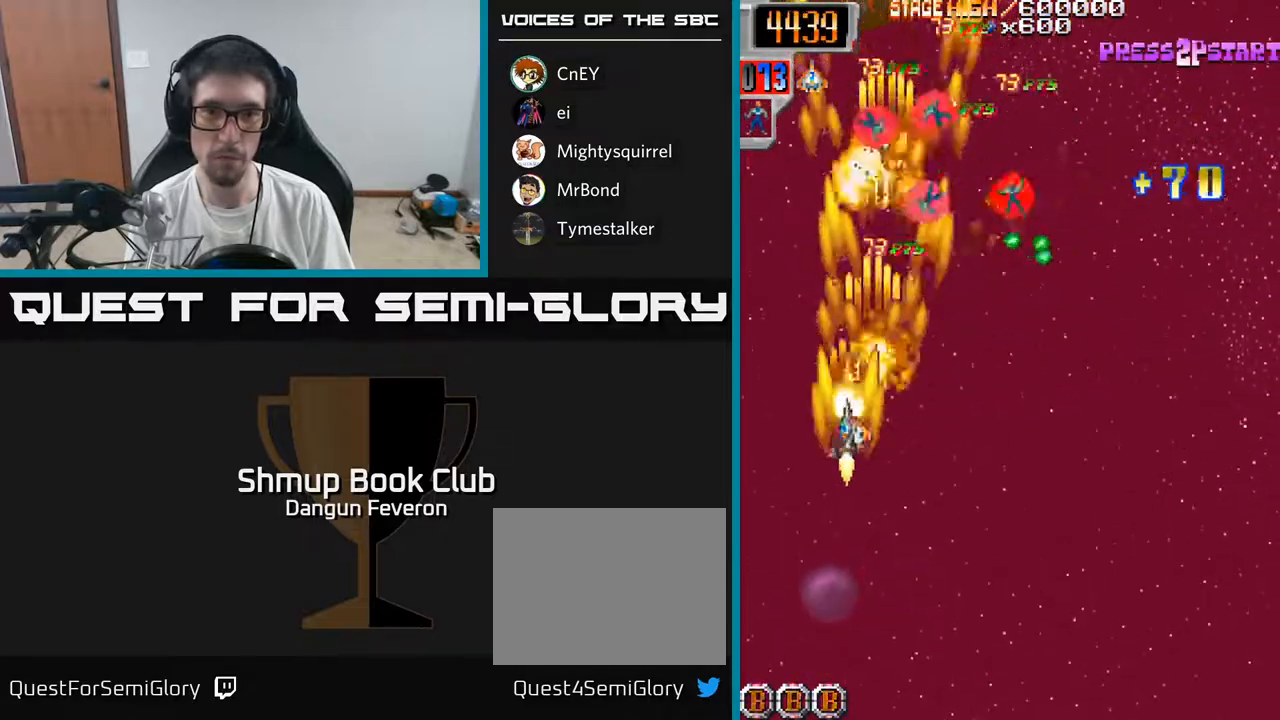
{"buttons": ["R2", "DPAD_DOWN", "DPAD_RIGHT"], "left_stick": "center", "right_stick": "center", "events": [[33, "DPAD_LEFT", "up"], [83, "DPAD_RIGHT", "down"], [350, "DPAD_UP", "up"], [433, "DPAD_DOWN", "down"]]}
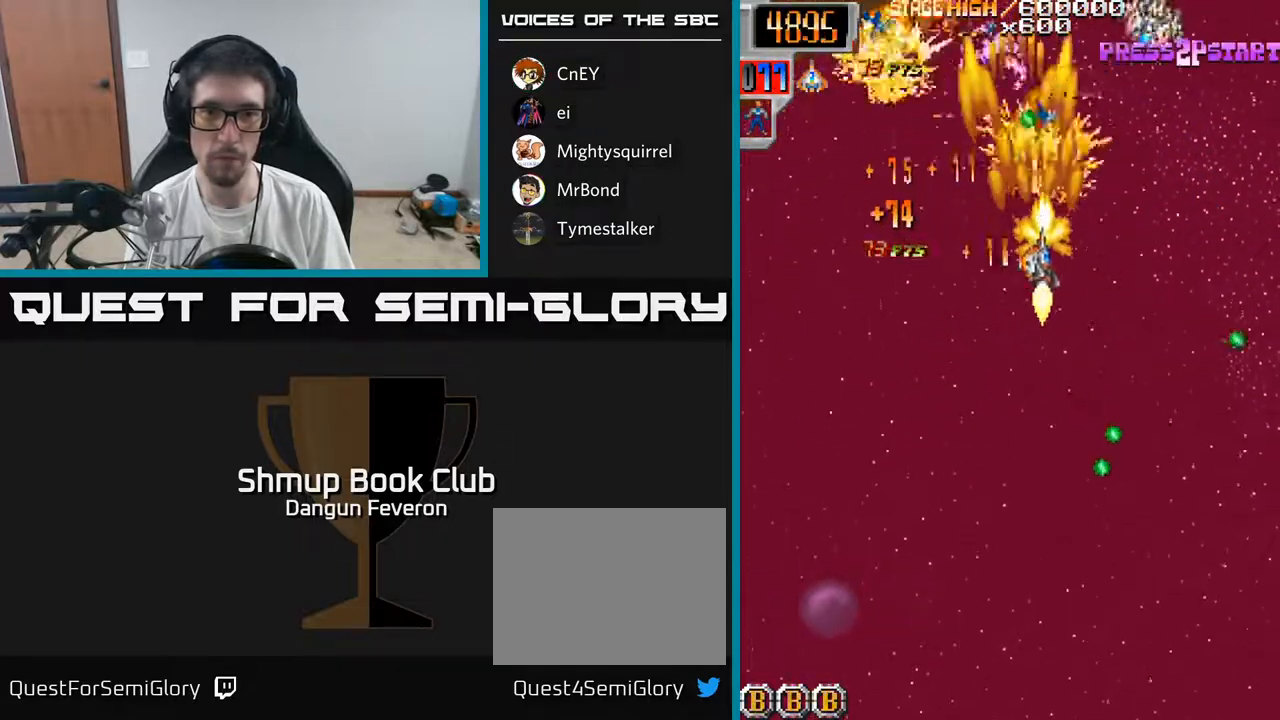
{"buttons": ["R2", "DPAD_RIGHT"], "left_stick": "center", "right_stick": "center", "events": [[33, "DPAD_RIGHT", "up"], [250, "DPAD_LEFT", "down"], [300, "DPAD_DOWN", "up"], [450, "DPAD_UP", "down"], [467, "DPAD_LEFT", "up"], [483, "DPAD_UP", "up"], [500, "DPAD_RIGHT", "down"]]}
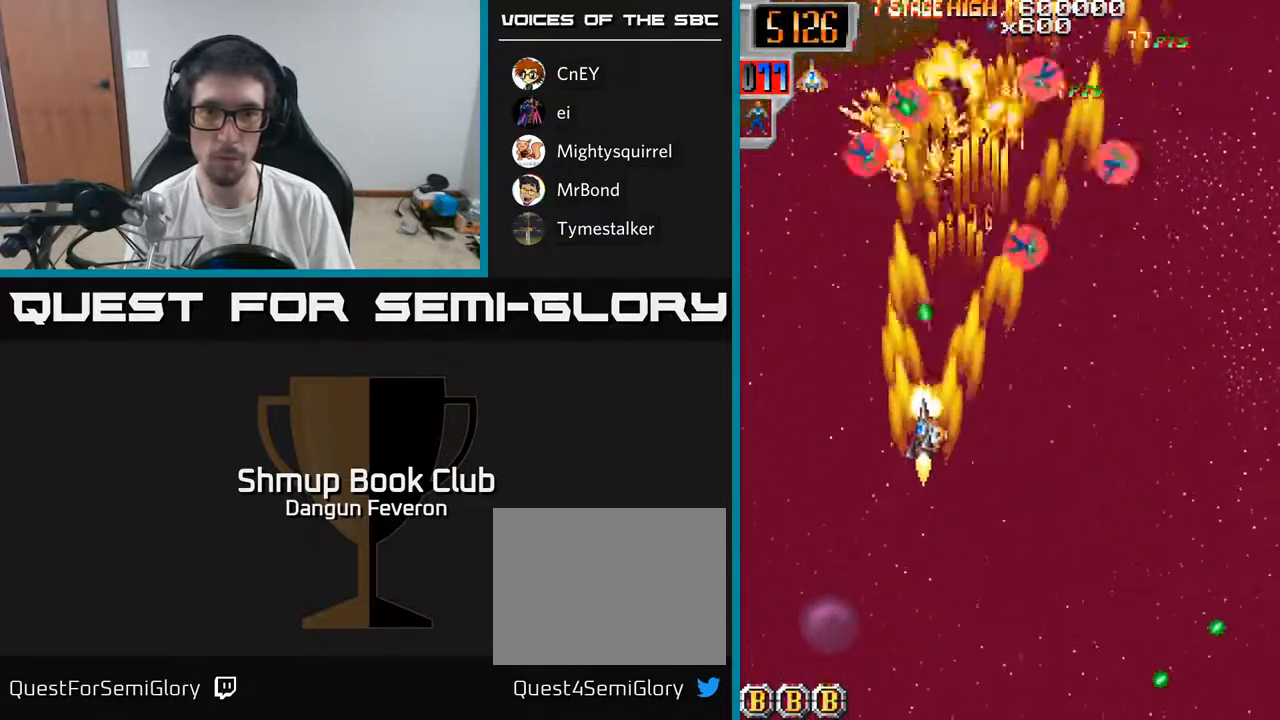
{"buttons": ["R2", "DPAD_UP"], "left_stick": "center", "right_stick": "center", "events": [[283, "DPAD_RIGHT", "up"], [283, "DPAD_UP", "down"], [317, "DPAD_LEFT", "down"], [450, "DPAD_LEFT", "up"]]}
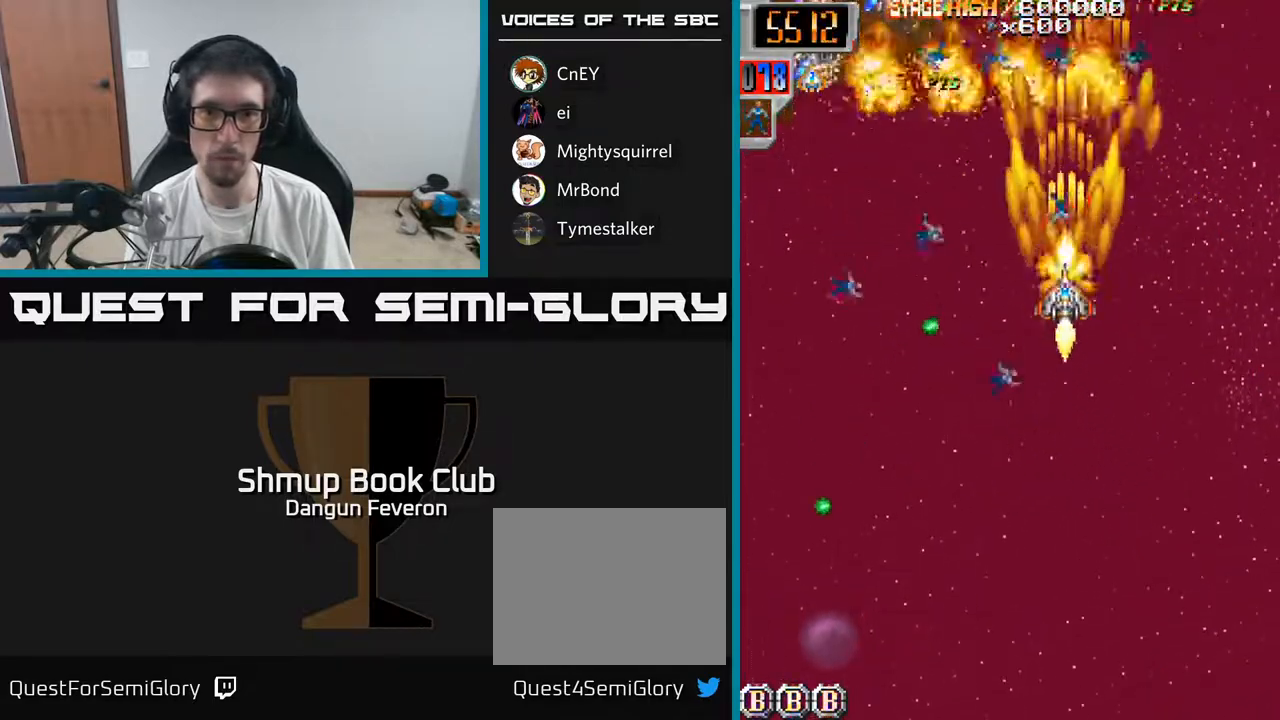
{"buttons": ["R2", "DPAD_DOWN"], "left_stick": "center", "right_stick": "center", "events": [[67, "DPAD_LEFT", "down"], [100, "DPAD_UP", "up"], [150, "DPAD_DOWN", "down"], [483, "DPAD_LEFT", "up"]]}
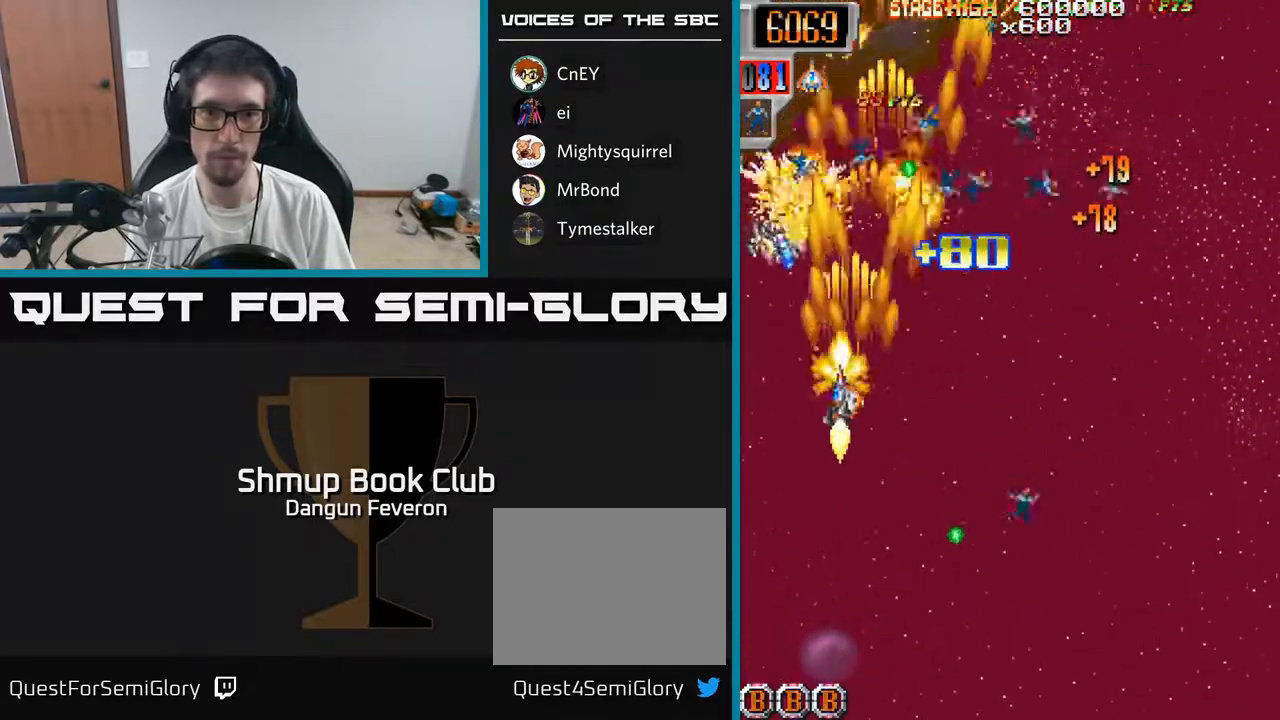
{"buttons": ["R2", "DPAD_UP", "DPAD_RIGHT"], "left_stick": "center", "right_stick": "center", "events": [[67, "DPAD_RIGHT", "down"], [367, "DPAD_DOWN", "up"], [483, "DPAD_UP", "down"]]}
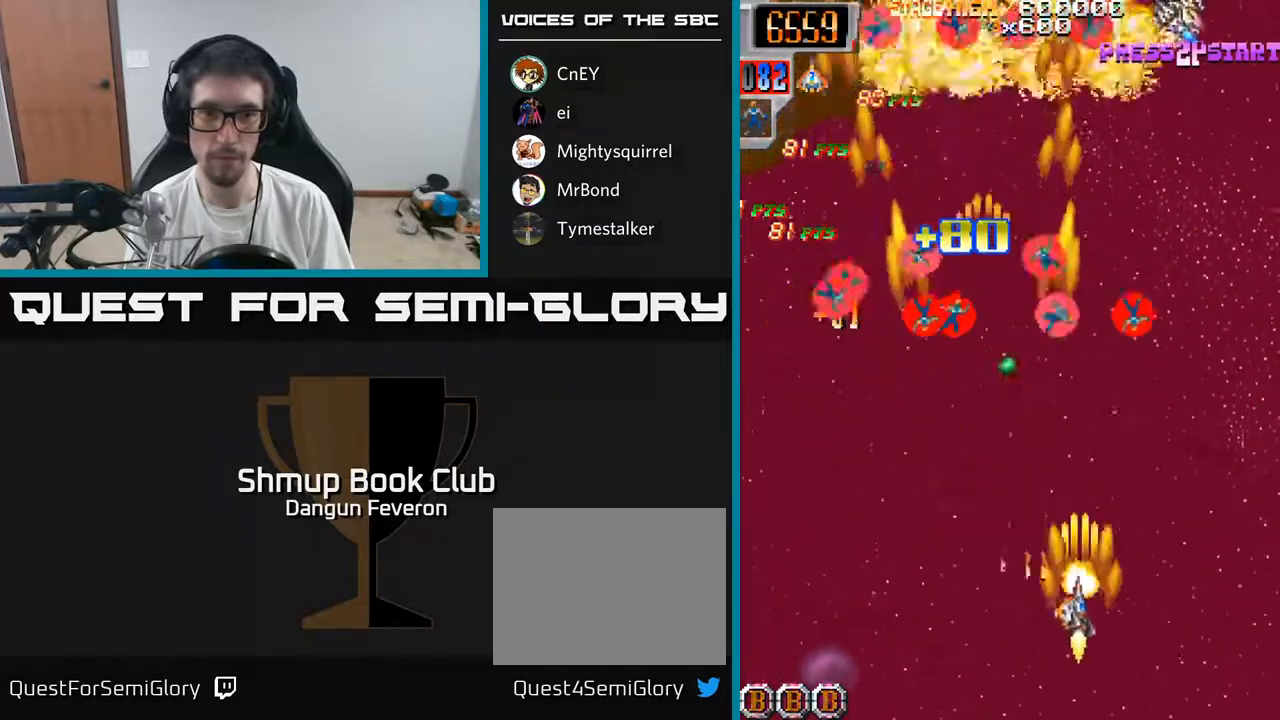
{"buttons": ["R2", "DPAD_LEFT"], "left_stick": "center", "right_stick": "center", "events": [[150, "DPAD_RIGHT", "up"], [233, "DPAD_LEFT", "down"], [300, "DPAD_UP", "up"]]}
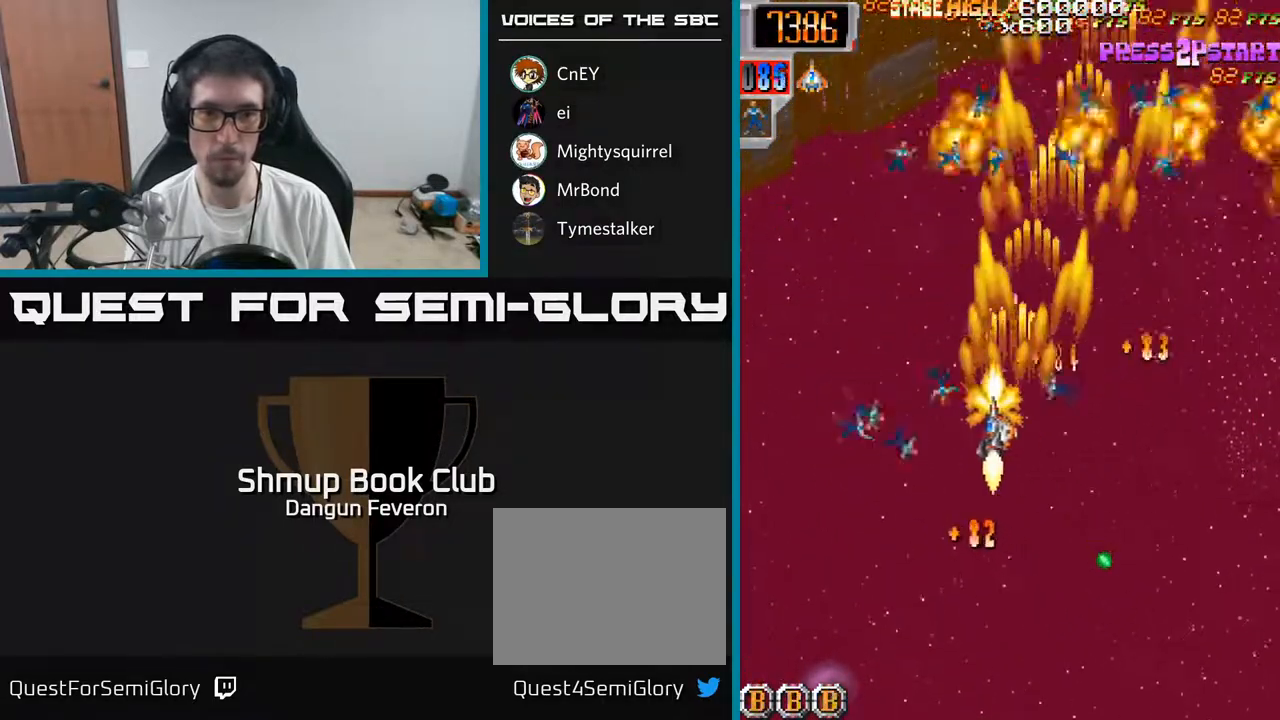
{"buttons": ["R2", "DPAD_RIGHT"], "left_stick": "center", "right_stick": "center", "events": [[50, "DPAD_DOWN", "down"], [183, "DPAD_LEFT", "up"], [200, "DPAD_DOWN", "up"], [250, "DPAD_RIGHT", "down"]]}
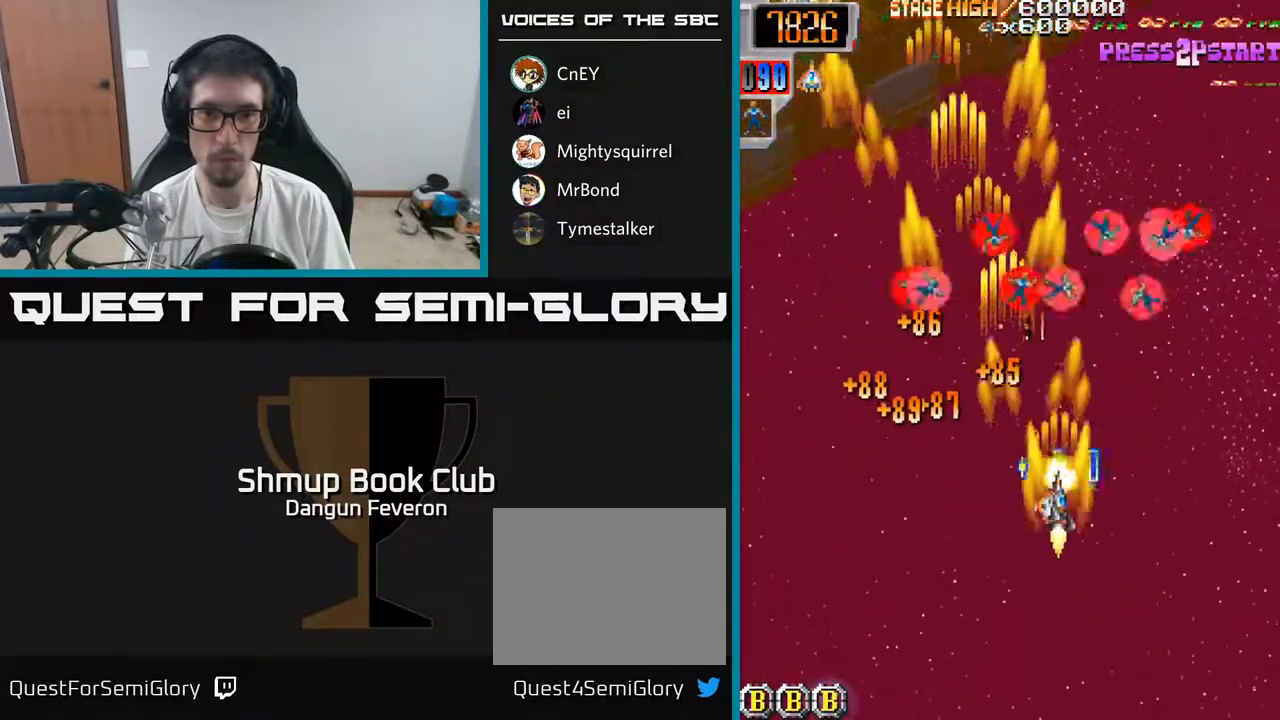
{"buttons": ["R2", "DPAD_DOWN", "DPAD_LEFT"], "left_stick": "center", "right_stick": "center", "events": [[67, "DPAD_UP", "down"], [217, "DPAD_RIGHT", "up"], [267, "DPAD_LEFT", "down"], [300, "DPAD_UP", "up"], [500, "DPAD_DOWN", "down"]]}
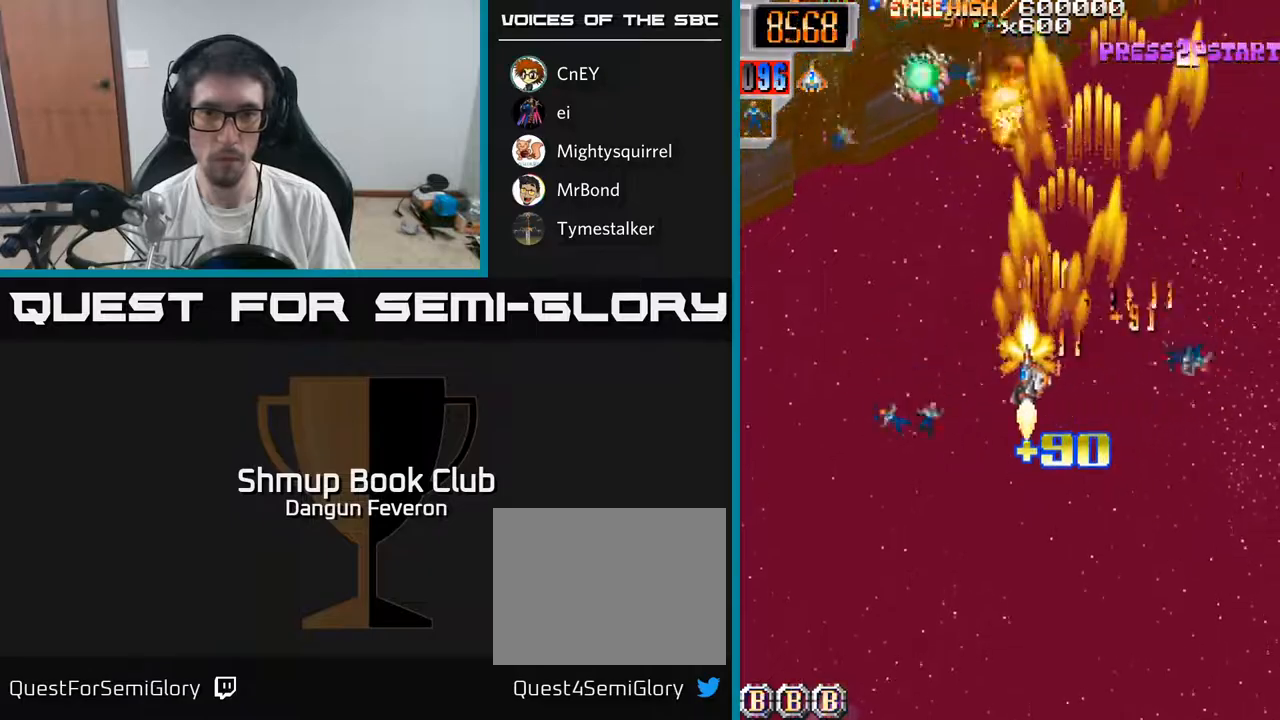
{"buttons": ["R2", "DPAD_RIGHT"], "left_stick": "center", "right_stick": "center", "events": [[183, "DPAD_DOWN", "up"], [267, "DPAD_LEFT", "up"], [300, "DPAD_RIGHT", "down"]]}
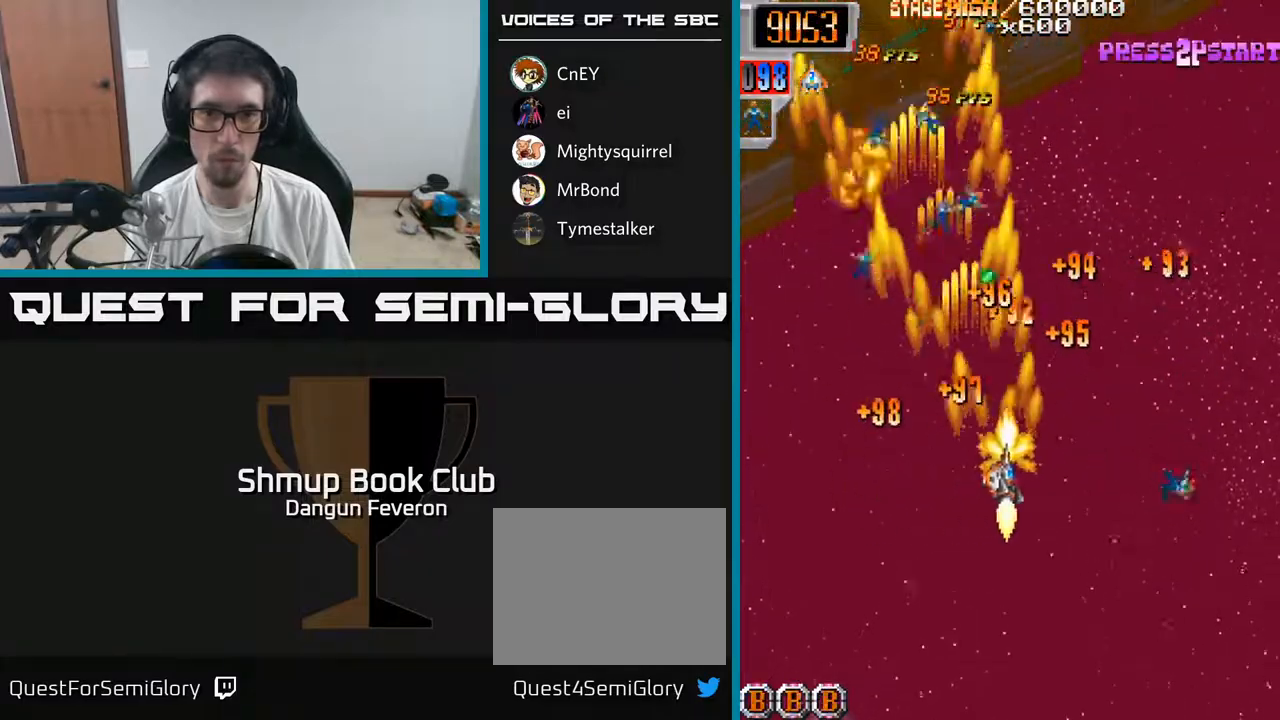
{"buttons": ["R2", "DPAD_UP", "DPAD_LEFT"], "left_stick": "center", "right_stick": "center", "events": [[17, "DPAD_DOWN", "down"], [133, "DPAD_DOWN", "up"], [233, "DPAD_RIGHT", "up"], [267, "DPAD_LEFT", "down"], [500, "DPAD_UP", "down"]]}
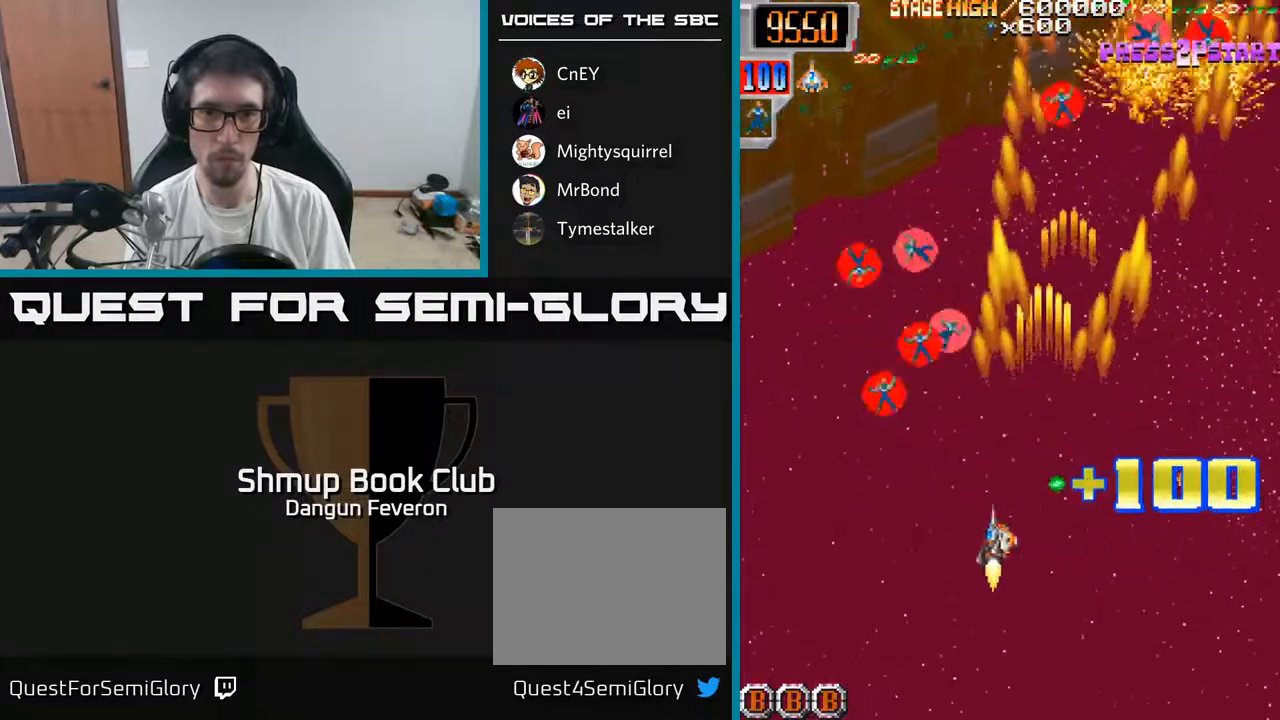
{"buttons": ["R2", "DPAD_RIGHT"], "left_stick": "center", "right_stick": "center", "events": [[250, "DPAD_LEFT", "up"], [283, "DPAD_RIGHT", "down"], [300, "DPAD_UP", "up"]]}
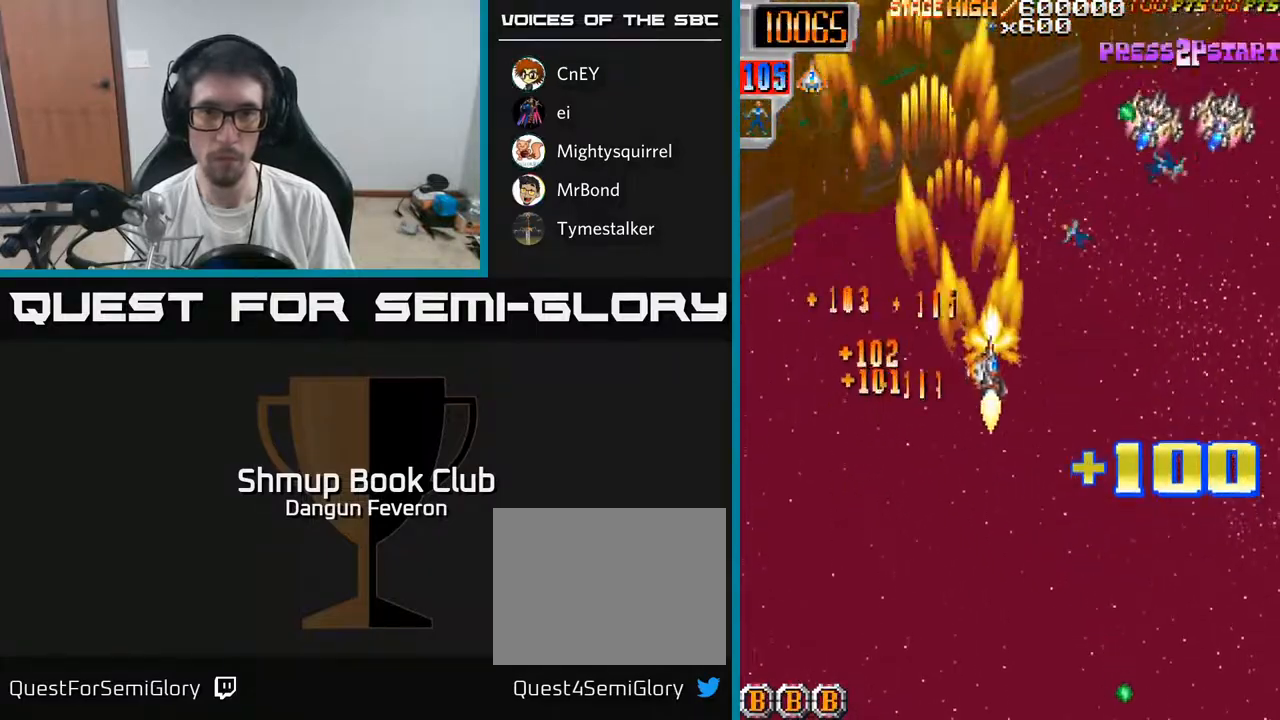
{"buttons": ["R2", "DPAD_DOWN", "DPAD_LEFT"], "left_stick": "center", "right_stick": "center", "events": [[233, "DPAD_UP", "down"], [267, "DPAD_RIGHT", "up"], [300, "DPAD_LEFT", "down"], [350, "DPAD_UP", "up"], [450, "DPAD_DOWN", "down"]]}
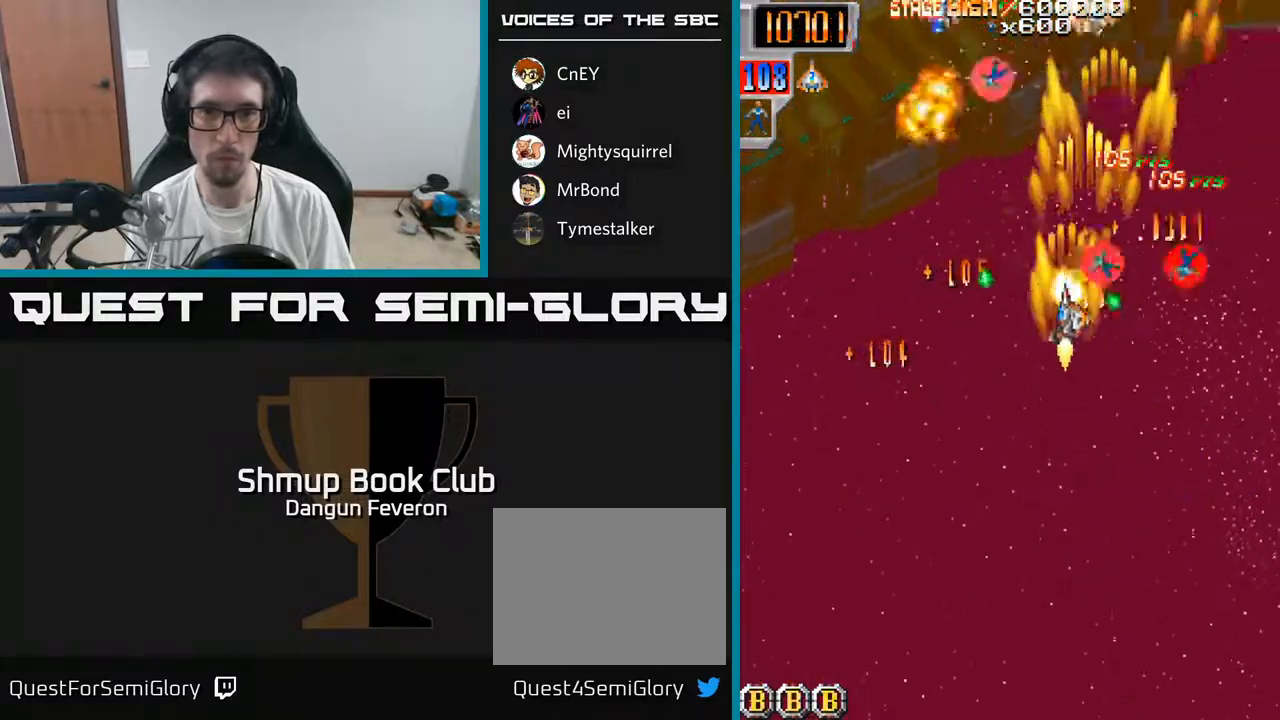
{"buttons": ["R2", "DPAD_RIGHT"], "left_stick": "center", "right_stick": "center", "events": [[17, "DPAD_LEFT", "up"], [67, "DPAD_LEFT", "down"], [200, "DPAD_DOWN", "up"], [300, "DPAD_UP", "down"], [350, "DPAD_LEFT", "up"], [417, "DPAD_RIGHT", "down"], [450, "DPAD_UP", "up"]]}
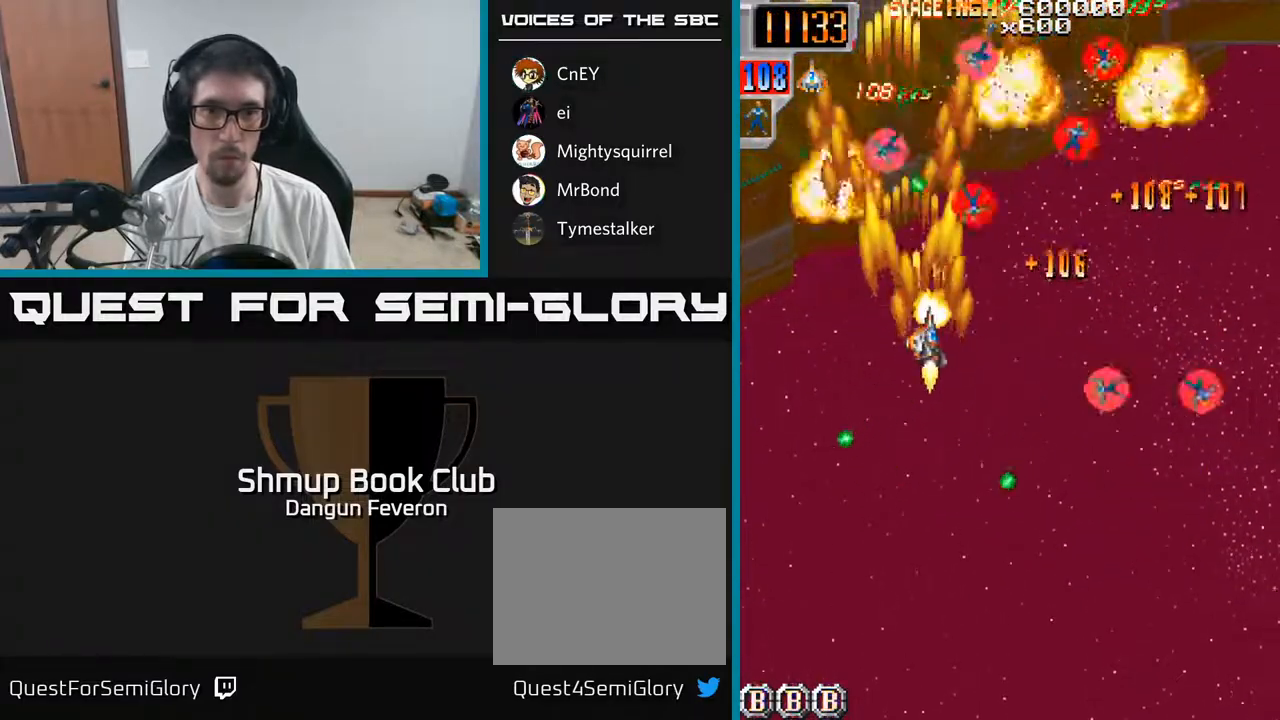
{"buttons": ["R2", "DPAD_LEFT"], "left_stick": "center", "right_stick": "center", "events": [[133, "DPAD_DOWN", "down"], [400, "DPAD_DOWN", "up"], [450, "DPAD_RIGHT", "up"], [483, "DPAD_LEFT", "down"]]}
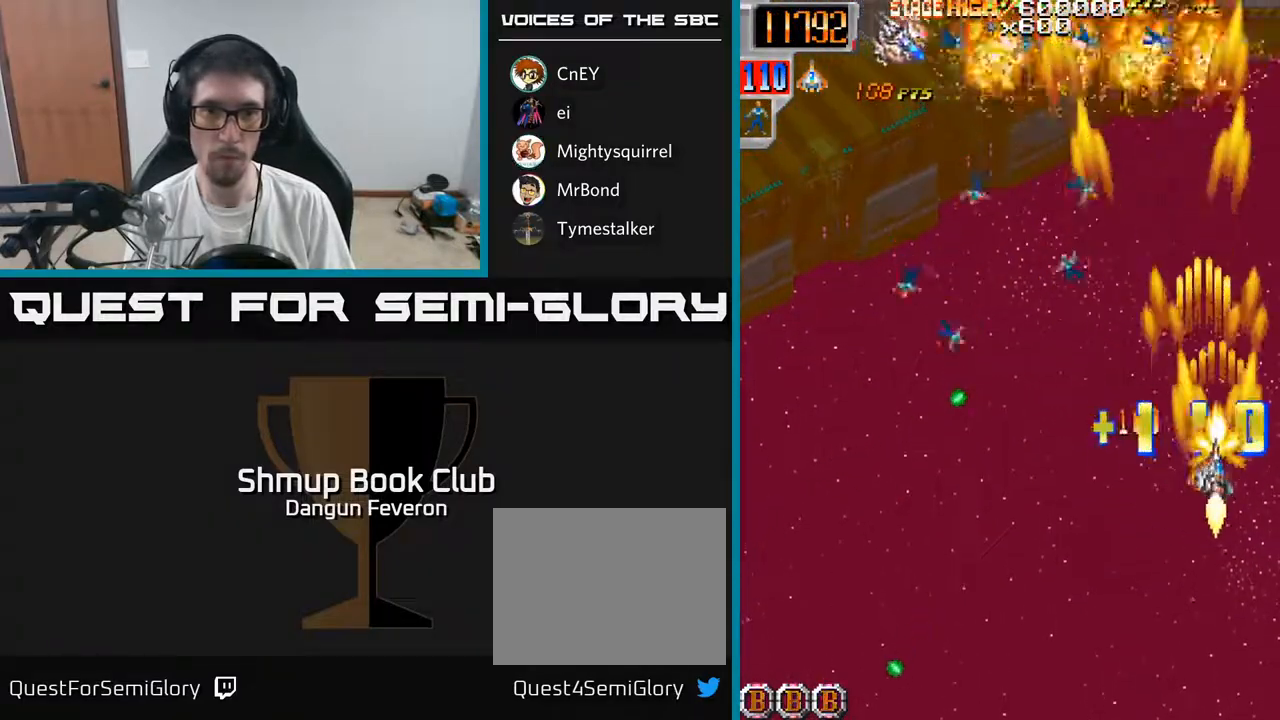
{"buttons": ["R2", "DPAD_UP", "DPAD_RIGHT"], "left_stick": "center", "right_stick": "center", "events": [[317, "DPAD_UP", "down"], [433, "DPAD_LEFT", "up"], [483, "DPAD_RIGHT", "down"]]}
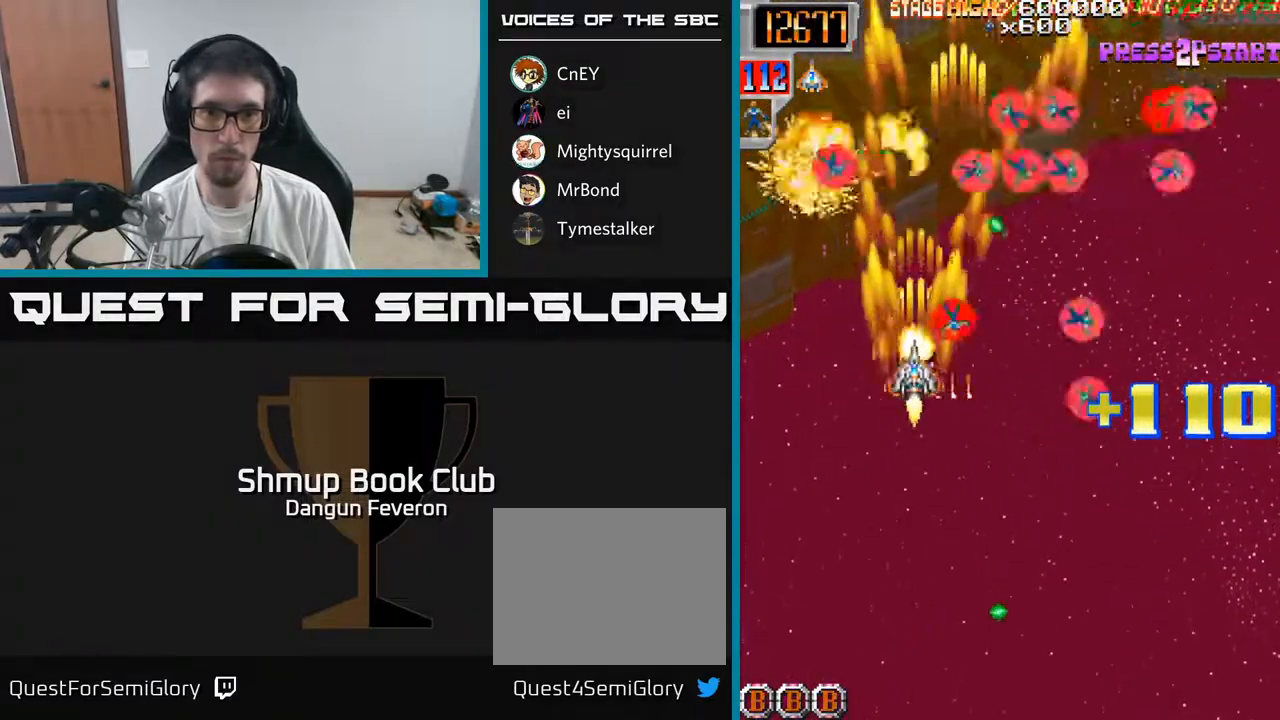
{"buttons": ["R2", "DPAD_UP", "DPAD_RIGHT"], "left_stick": "center", "right_stick": "center", "events": [[17, "DPAD_UP", "up"], [100, "DPAD_DOWN", "down"], [317, "DPAD_RIGHT", "up"], [400, "DPAD_DOWN", "up"], [417, "DPAD_RIGHT", "down"], [433, "DPAD_UP", "down"]]}
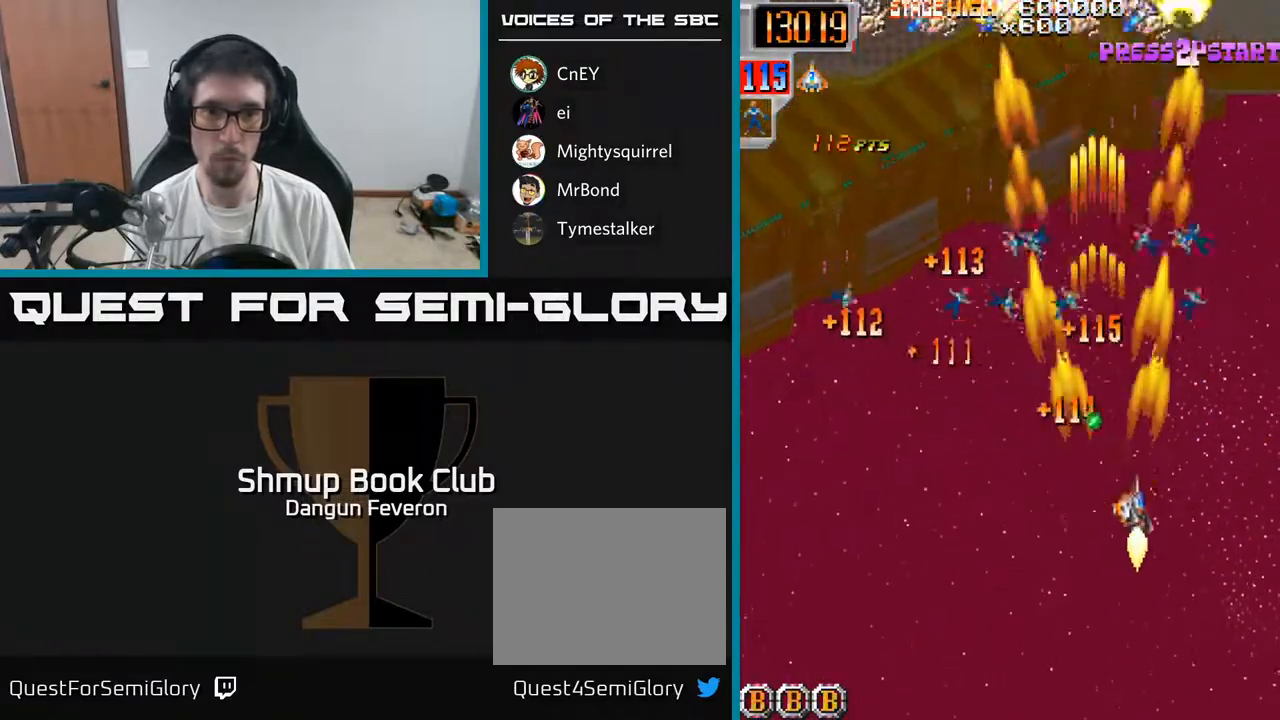
{"buttons": ["R2", "DPAD_DOWN", "DPAD_LEFT"], "left_stick": "center", "right_stick": "center", "events": [[83, "DPAD_RIGHT", "up"], [167, "DPAD_LEFT", "down"], [217, "DPAD_UP", "up"], [333, "DPAD_DOWN", "down"]]}
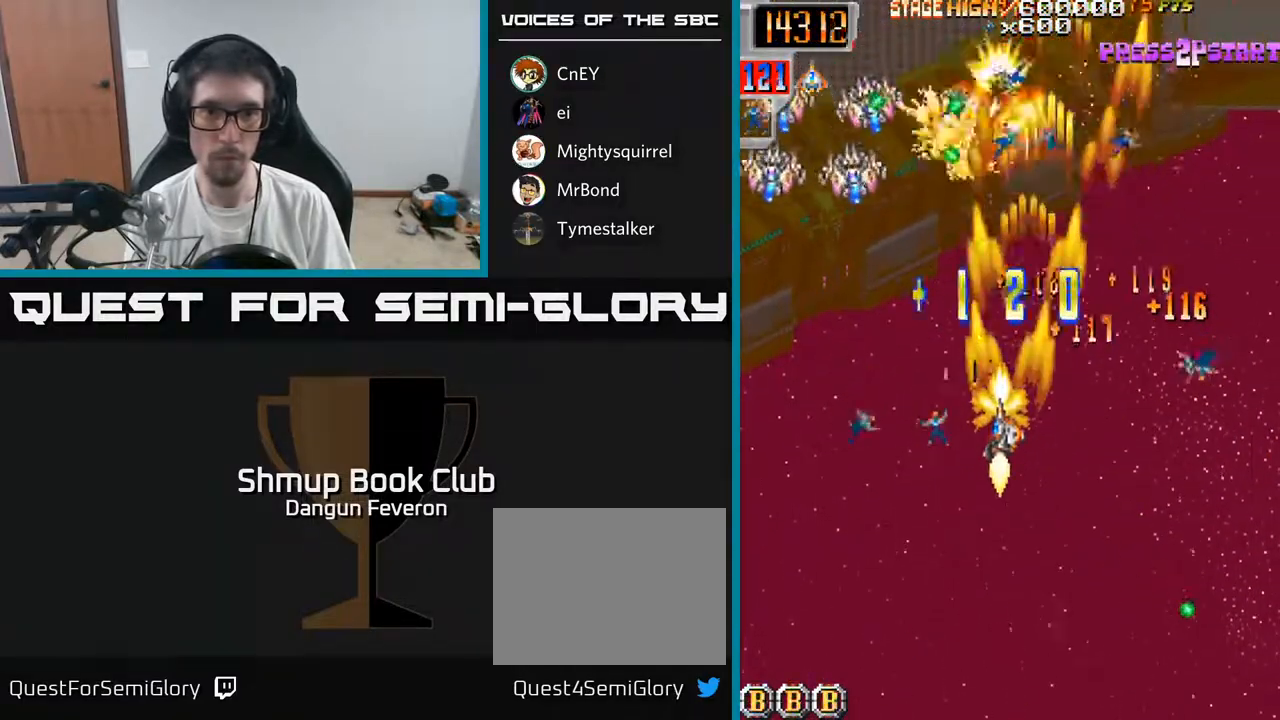
{"buttons": ["R2", "DPAD_UP", "DPAD_RIGHT"], "left_stick": "center", "right_stick": "center", "events": [[100, "DPAD_DOWN", "up"], [183, "DPAD_UP", "down"], [383, "DPAD_LEFT", "up"], [467, "DPAD_RIGHT", "down"]]}
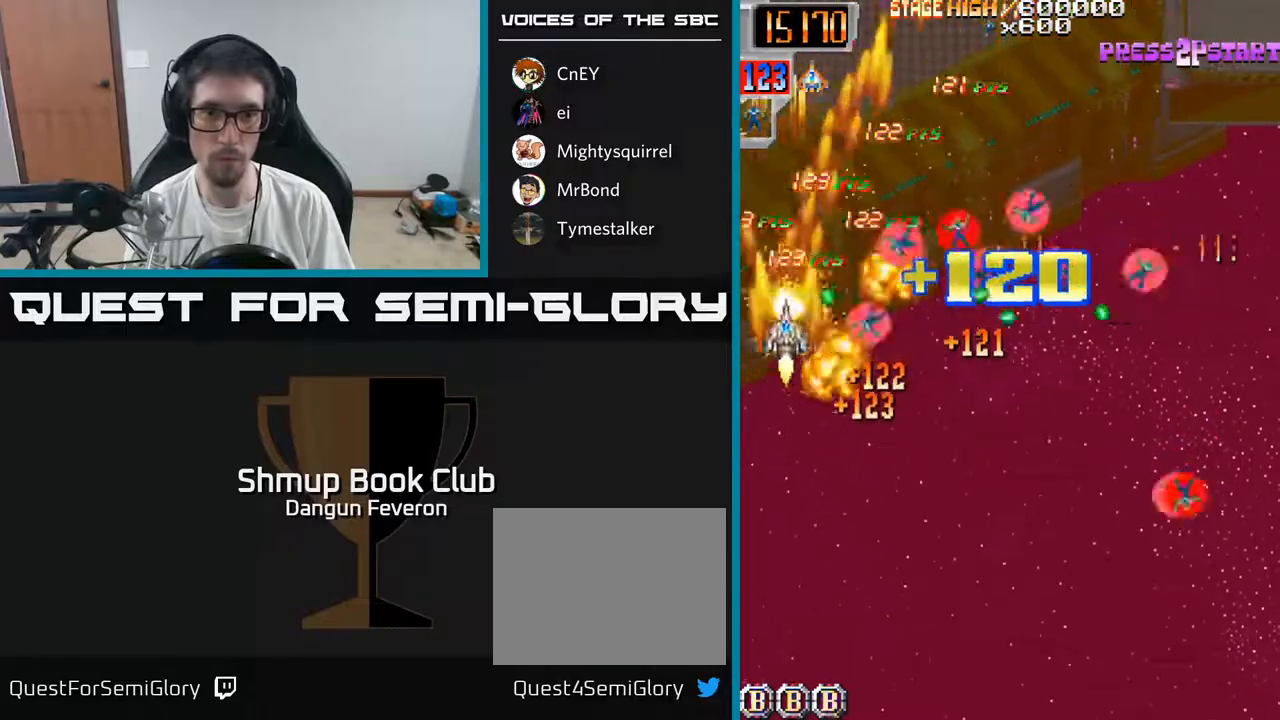
{"buttons": ["R2", "DPAD_DOWN", "DPAD_RIGHT"], "left_stick": "center", "right_stick": "center", "events": [[67, "DPAD_UP", "up"], [250, "DPAD_DOWN", "down"]]}
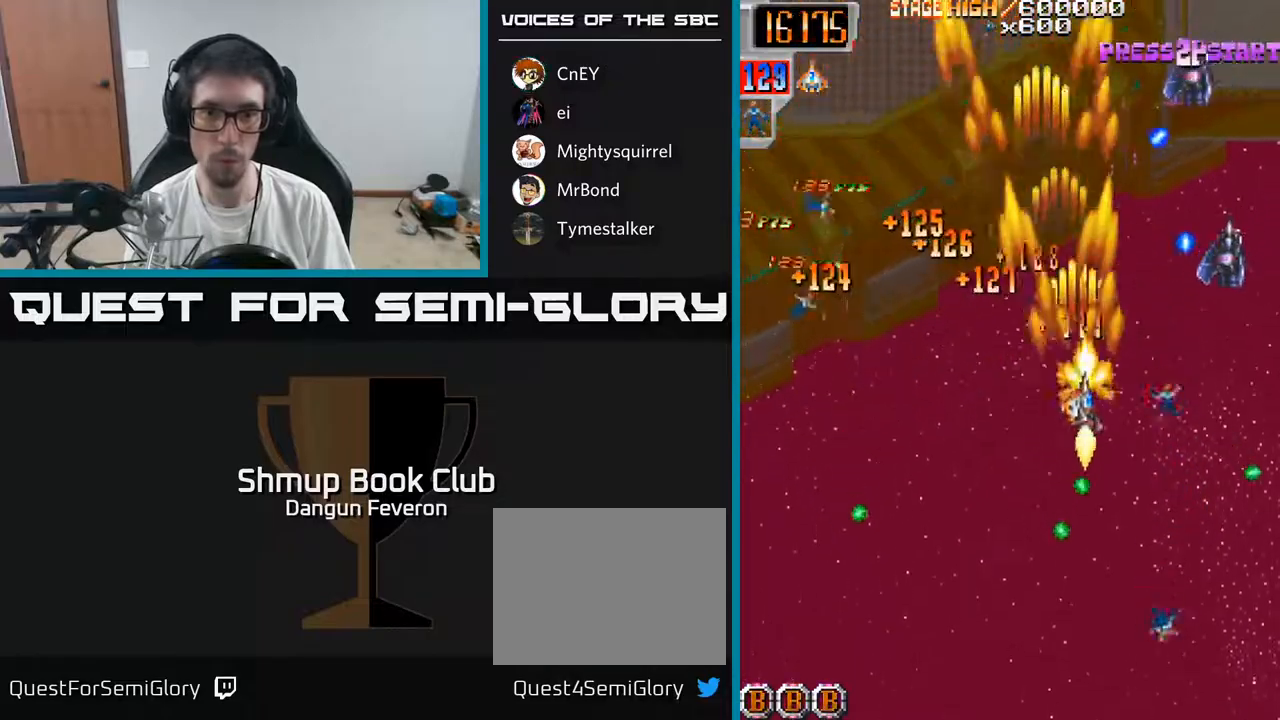
{"buttons": ["R2", "DPAD_UP", "DPAD_LEFT"], "left_stick": "center", "right_stick": "center", "events": [[283, "DPAD_RIGHT", "up"], [383, "DPAD_LEFT", "down"], [417, "DPAD_DOWN", "up"], [467, "DPAD_UP", "down"]]}
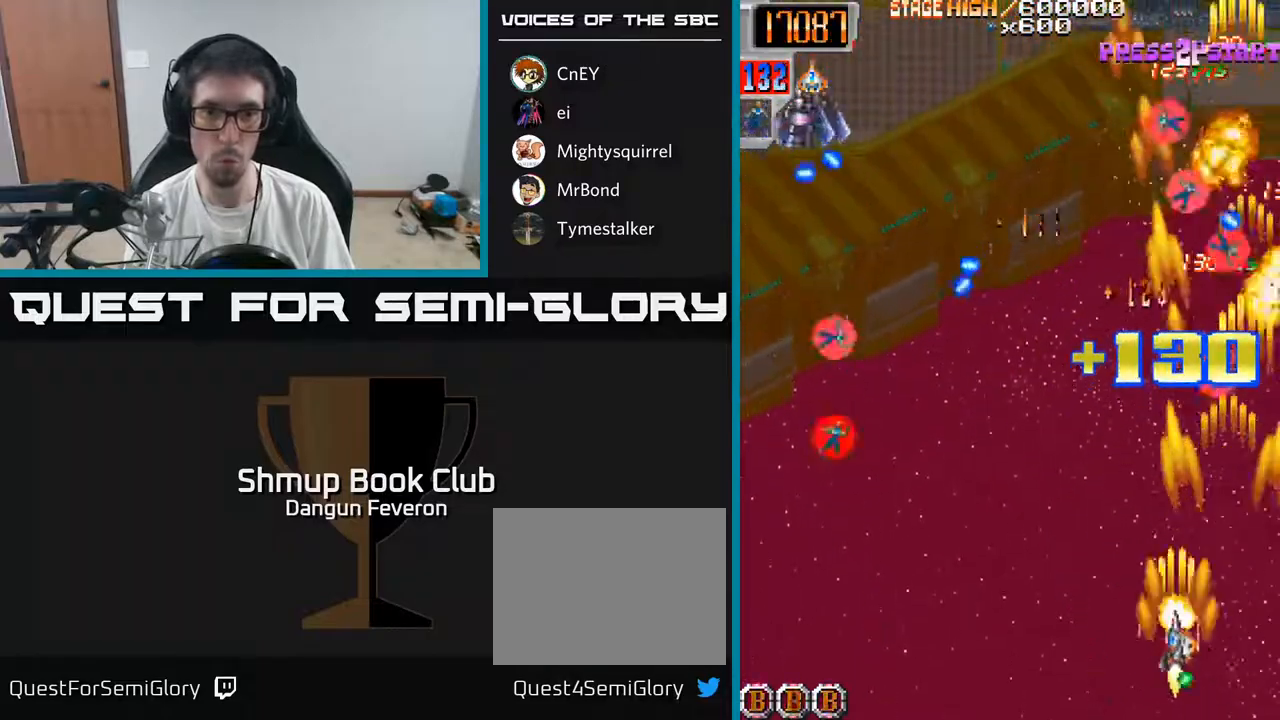
{"buttons": ["R2", "DPAD_LEFT"], "left_stick": "center", "right_stick": "center", "events": [[183, "DPAD_UP", "up"]]}
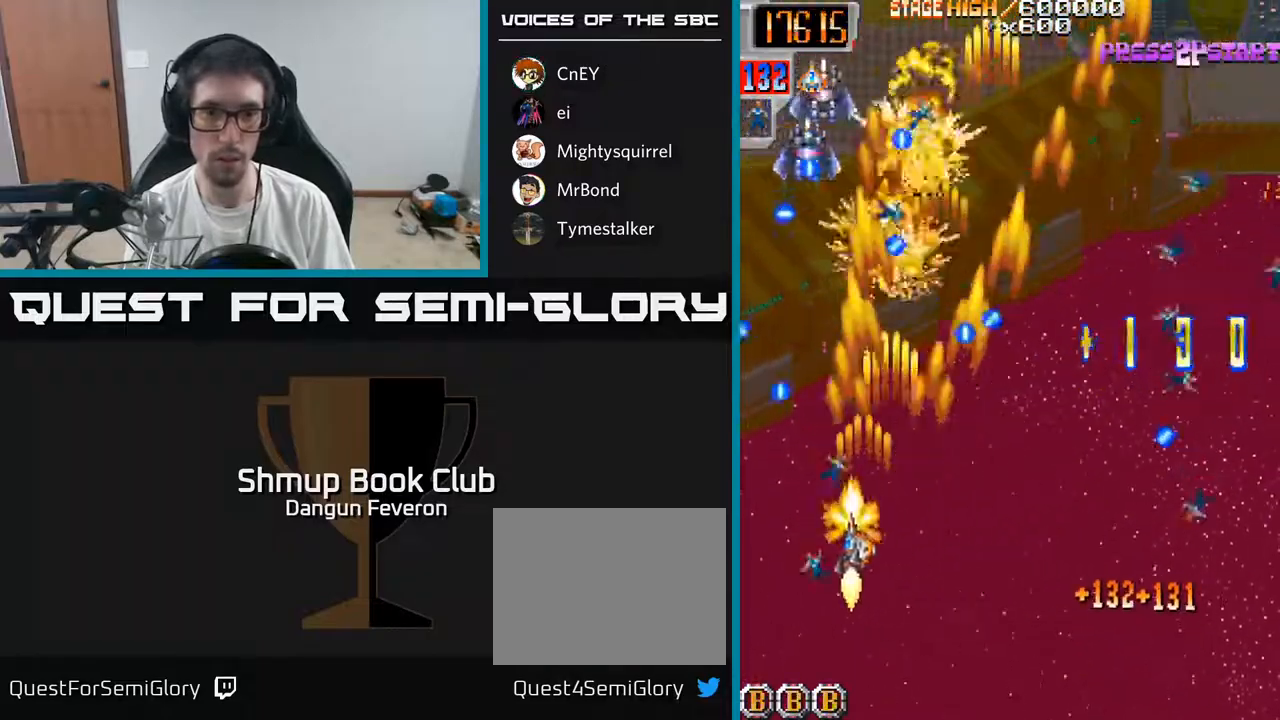
{"buttons": ["R2", "DPAD_UP", "DPAD_RIGHT"], "left_stick": "center", "right_stick": "center", "events": [[33, "DPAD_LEFT", "up"], [33, "DPAD_UP", "down"], [67, "DPAD_RIGHT", "down"], [150, "DPAD_UP", "up"], [250, "DPAD_DOWN", "down"], [267, "DPAD_RIGHT", "up"], [383, "DPAD_RIGHT", "down"], [400, "DPAD_DOWN", "up"], [450, "DPAD_UP", "down"]]}
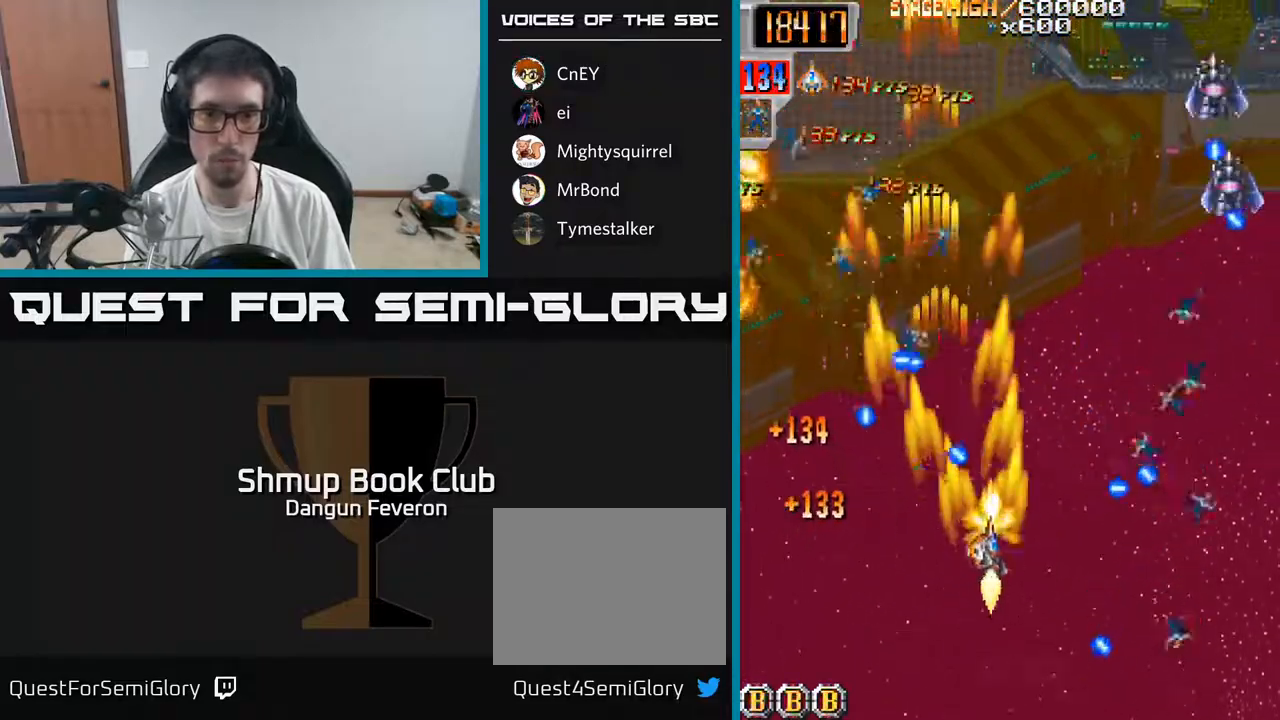
{"buttons": ["R2", "DPAD_DOWN"], "left_stick": "center", "right_stick": "center", "events": [[67, "DPAD_UP", "up"], [267, "DPAD_RIGHT", "up"], [317, "DPAD_DOWN", "down"]]}
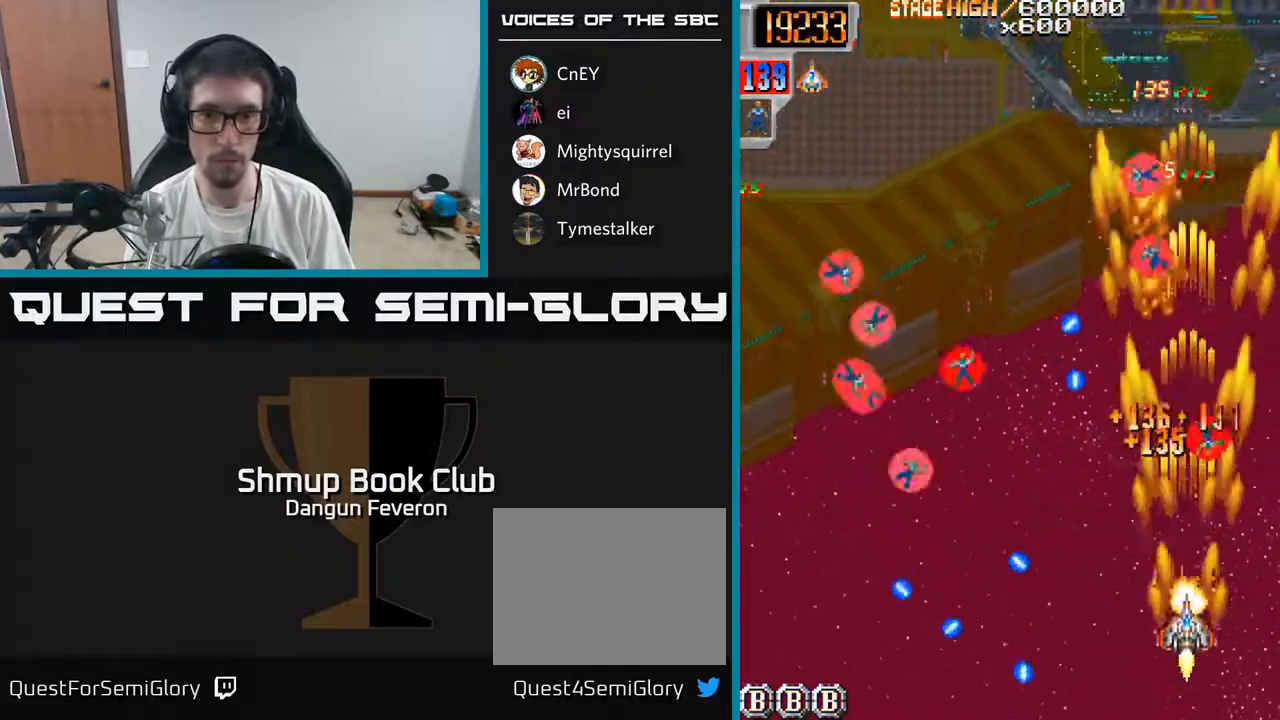
{"buttons": ["R2", "DPAD_LEFT"], "left_stick": "center", "right_stick": "center", "events": [[33, "DPAD_RIGHT", "down"], [67, "DPAD_DOWN", "up"], [100, "DPAD_RIGHT", "up"], [100, "DPAD_UP", "down"], [317, "DPAD_LEFT", "down"], [367, "DPAD_UP", "up"]]}